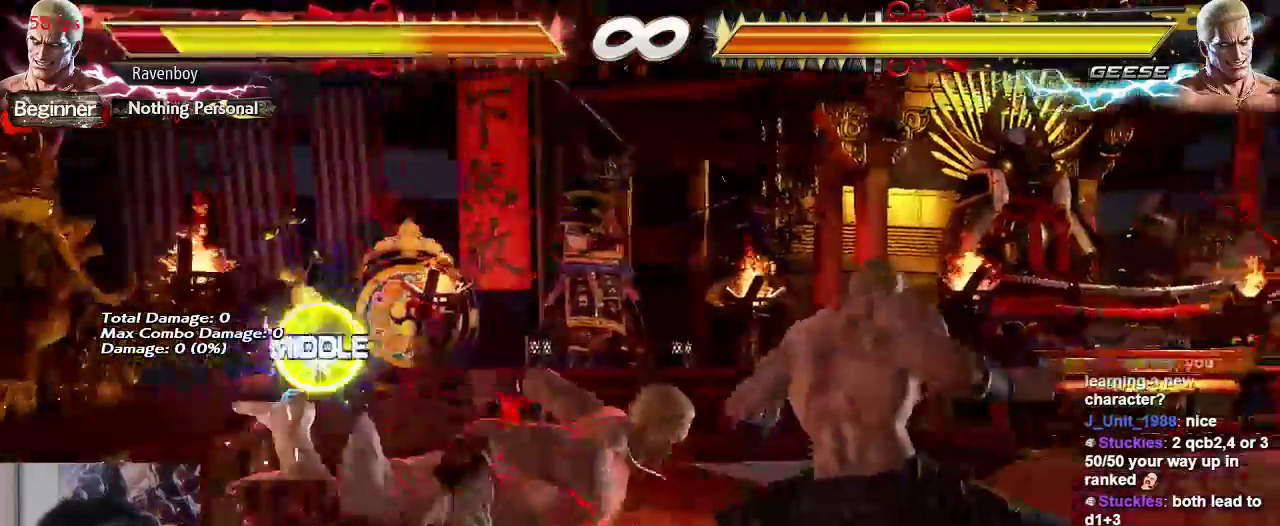
Gameplay with a controller (arcade stick); each line is a JSON object with the inputs held at the frame after it. "events" lists button and stick changes between this image and that frame as [ms after this image, input, new state], when the widget could be followed in between. Not read: L3 R3.
{"buttons": [], "left_stick": "up", "events": [[67, "left_stick", "up"]]}
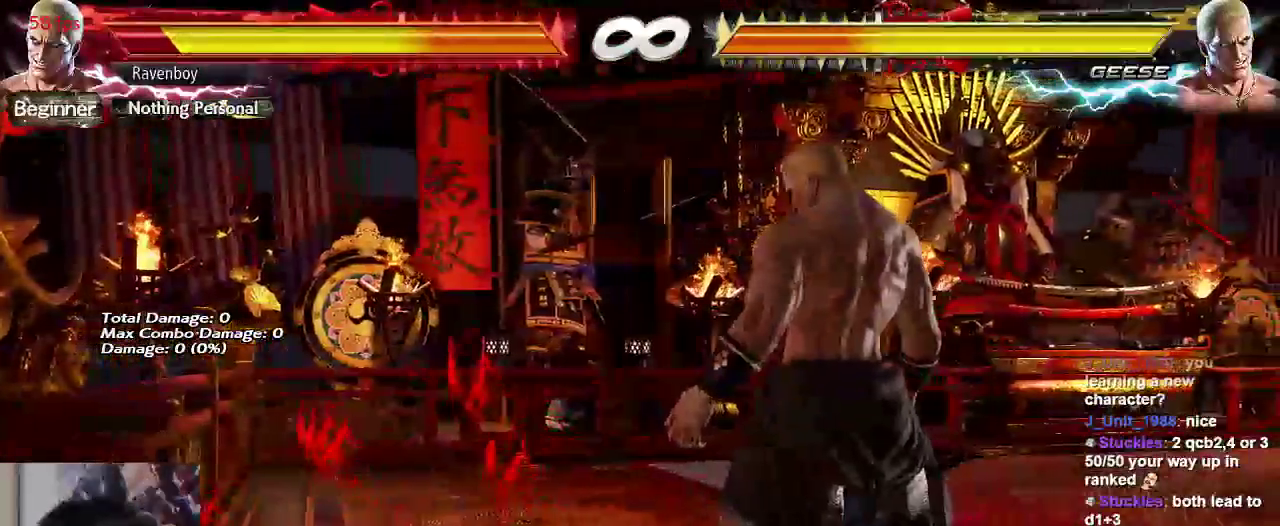
{"buttons": [], "left_stick": "left", "events": [[33, "left_stick", "center"], [100, "left_stick", "right"], [200, "left_stick", "center"], [300, "left_stick", "right"], [400, "left_stick", "center"], [500, "left_stick", "left"]]}
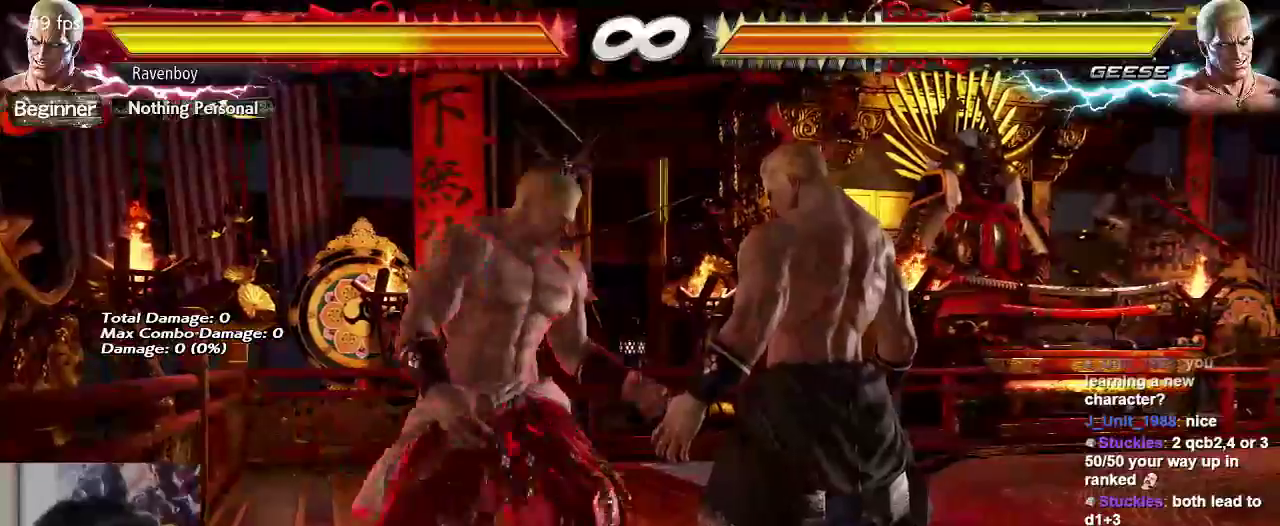
{"buttons": [], "left_stick": "left", "events": []}
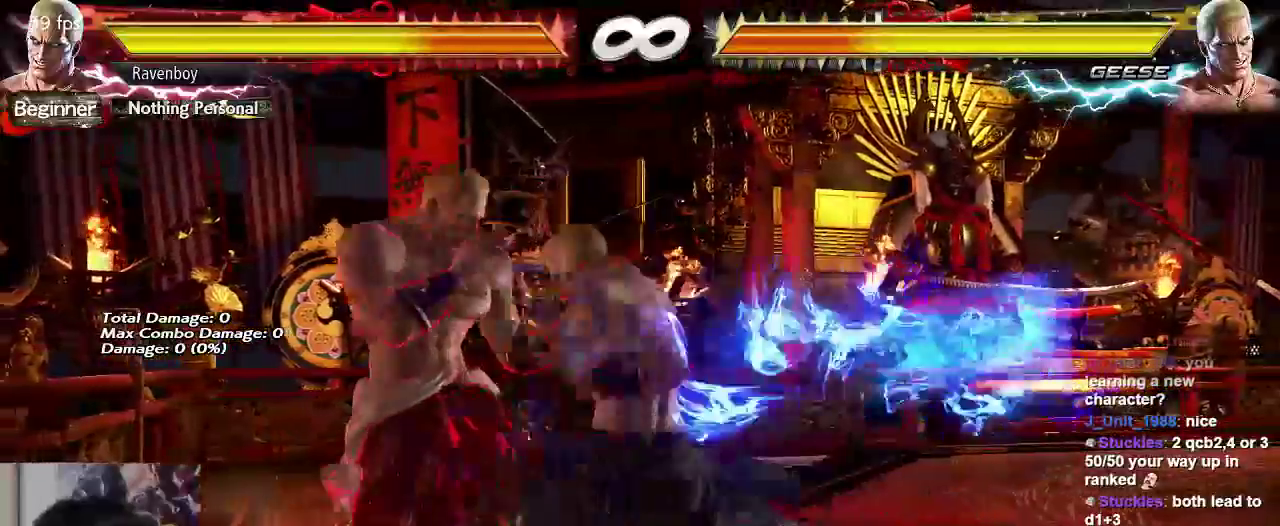
{"buttons": [], "left_stick": "down-left", "events": [[317, "left_stick", "down-left"]]}
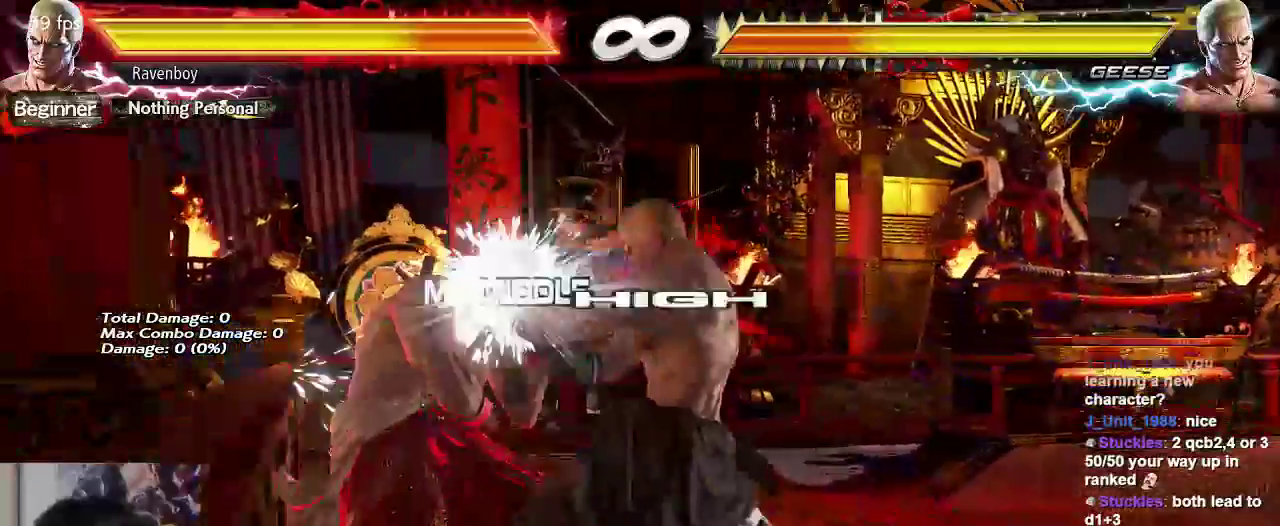
{"buttons": [], "left_stick": "right", "events": [[117, "left_stick", "center"], [217, "left_stick", "right"]]}
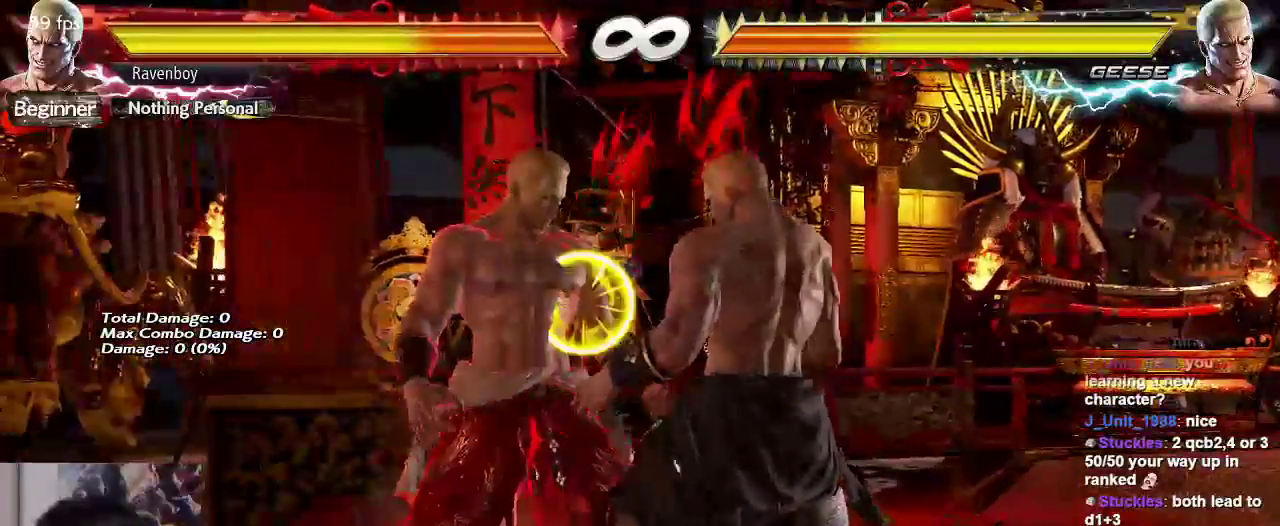
{"buttons": [], "left_stick": "left", "events": [[17, "left_stick", "center"], [383, "left_stick", "left"]]}
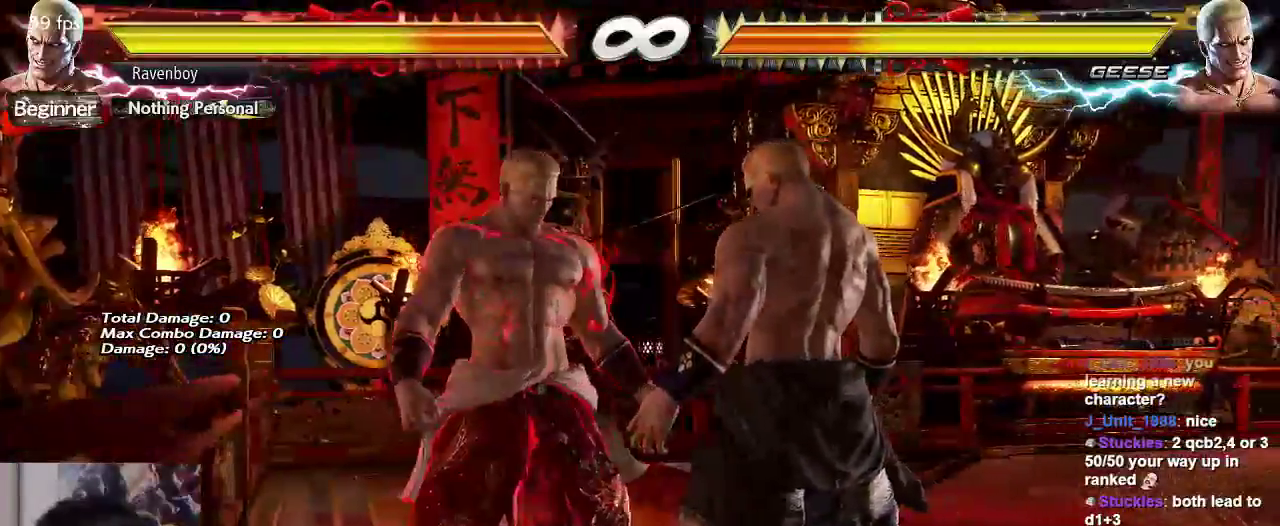
{"buttons": [], "left_stick": "left", "events": []}
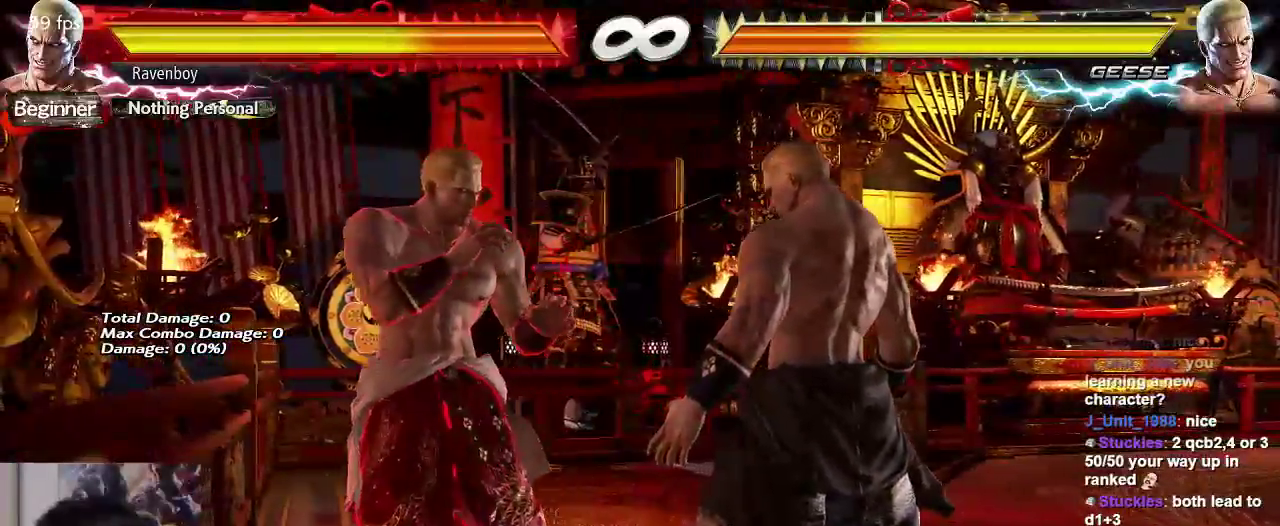
{"buttons": [], "left_stick": "left", "events": []}
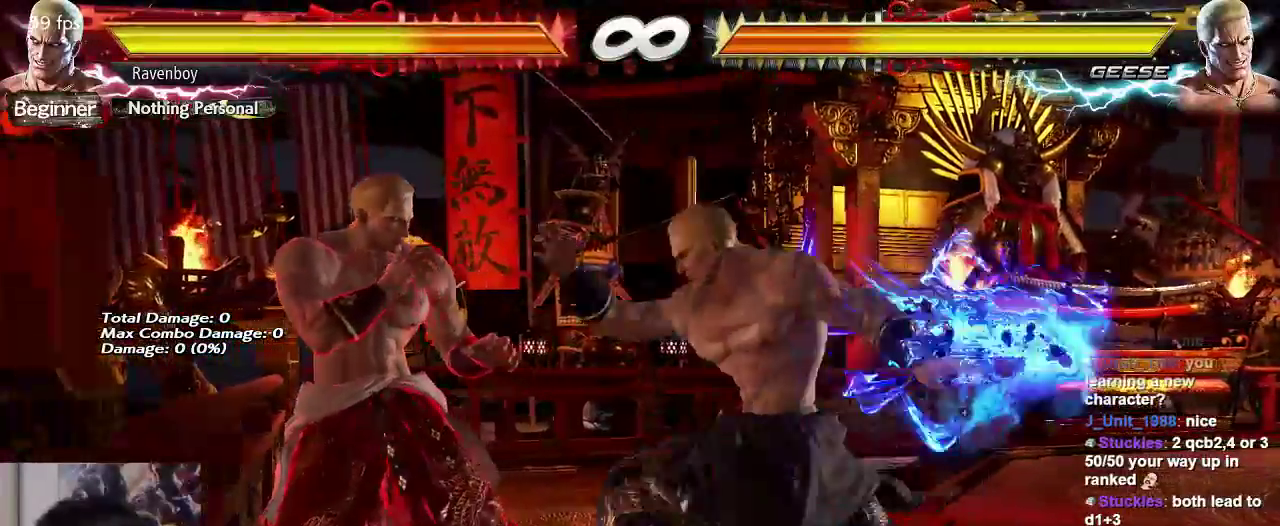
{"buttons": [], "left_stick": "down-left", "events": [[367, "left_stick", "down-left"]]}
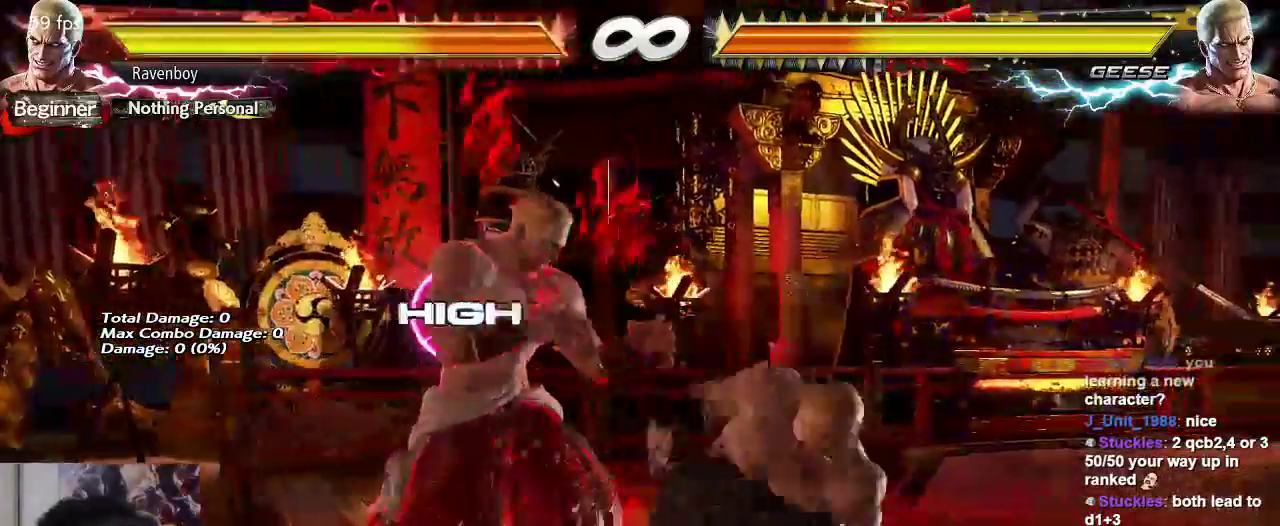
{"buttons": [], "left_stick": "right", "events": [[133, "left_stick", "center"], [333, "left_stick", "right"], [400, "left_stick", "center"], [467, "left_stick", "right"]]}
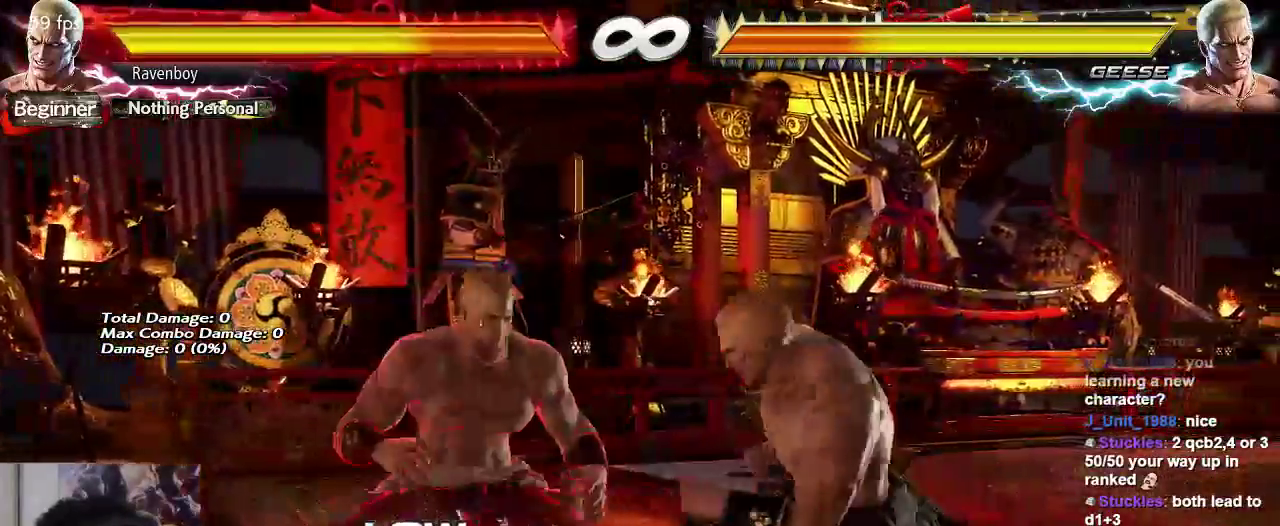
{"buttons": [], "left_stick": "center", "events": [[133, "left_stick", "center"]]}
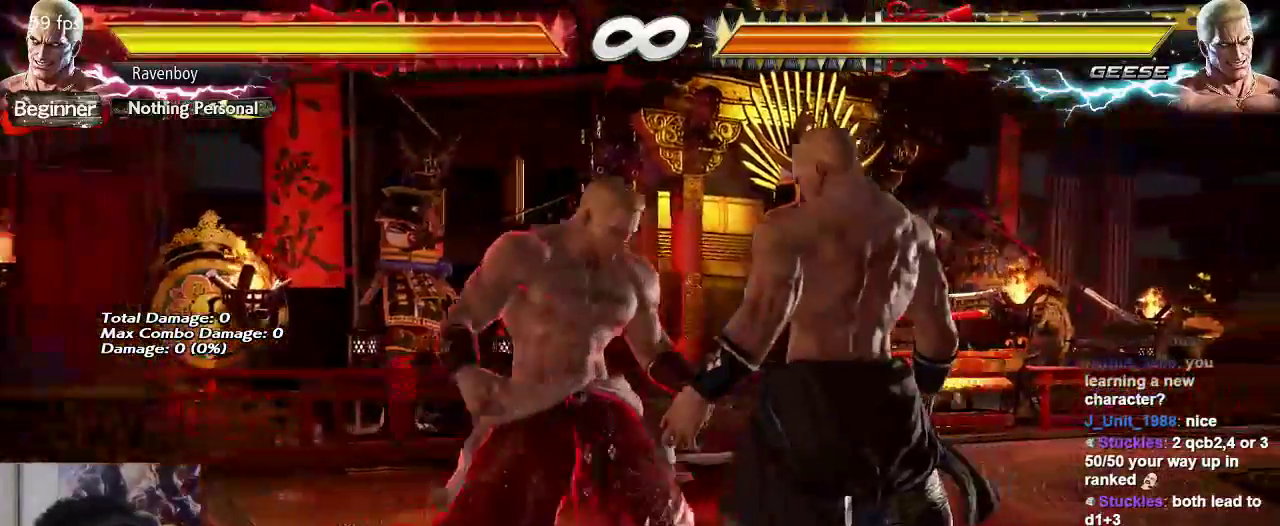
{"buttons": [], "left_stick": "left", "events": [[450, "left_stick", "left"]]}
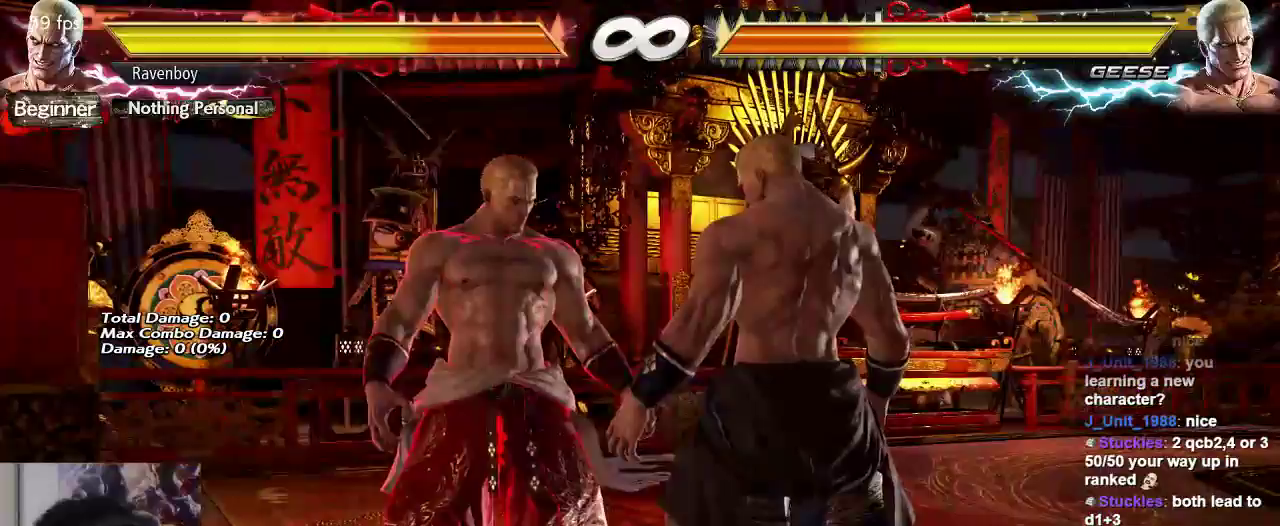
{"buttons": [], "left_stick": "left", "events": []}
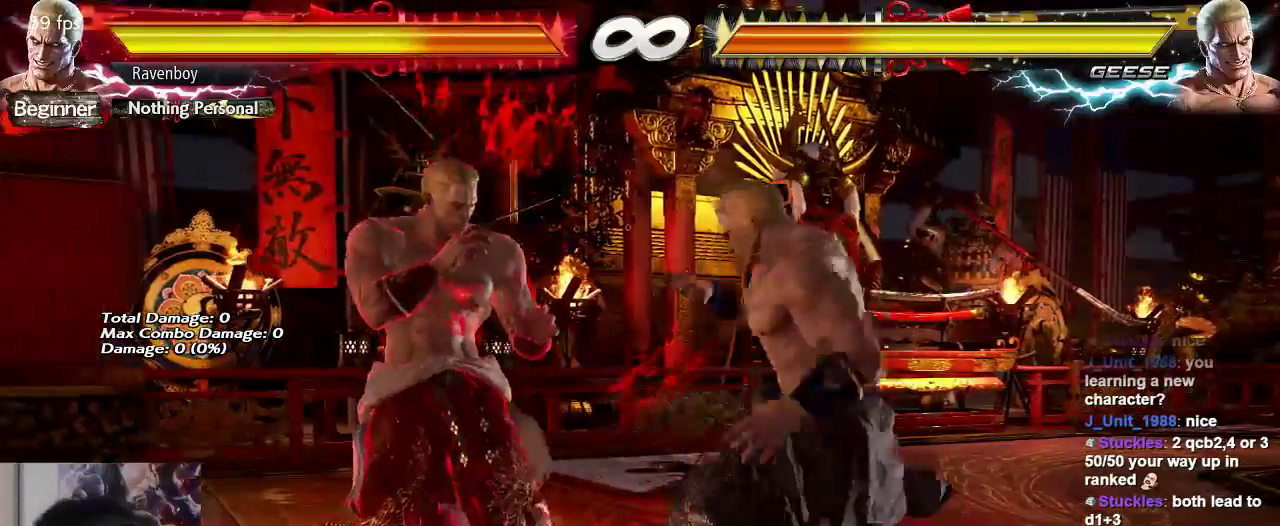
{"buttons": [], "left_stick": "left", "events": []}
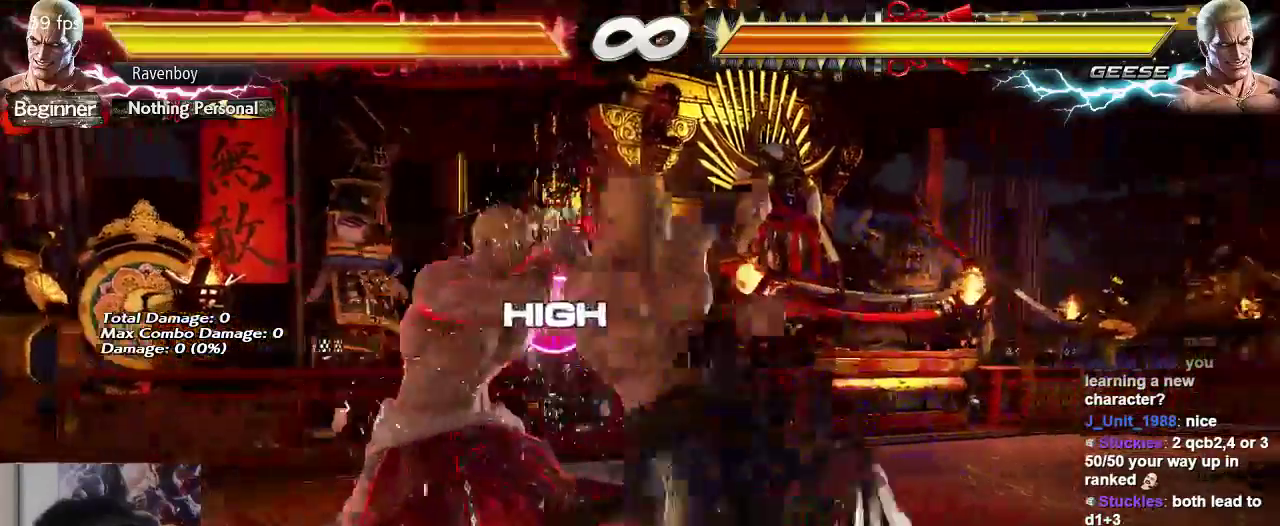
{"buttons": [], "left_stick": "center", "events": [[300, "left_stick", "center"], [367, "left_stick", "right"], [467, "left_stick", "center"]]}
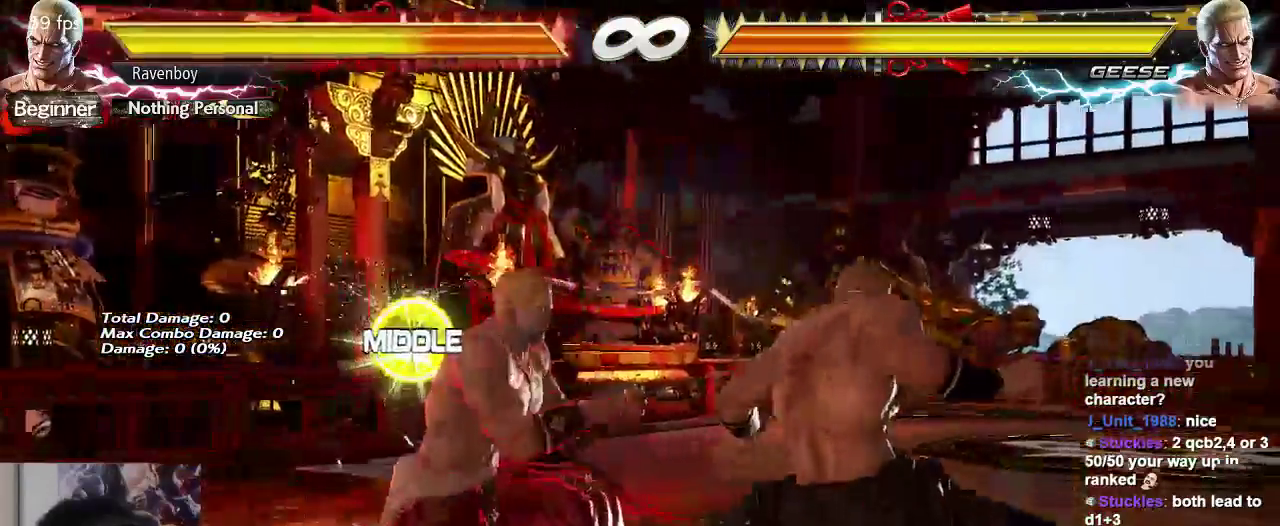
{"buttons": [], "left_stick": "right", "events": [[33, "left_stick", "right"], [167, "left_stick", "center"], [300, "left_stick", "right"], [400, "left_stick", "center"], [467, "left_stick", "right"]]}
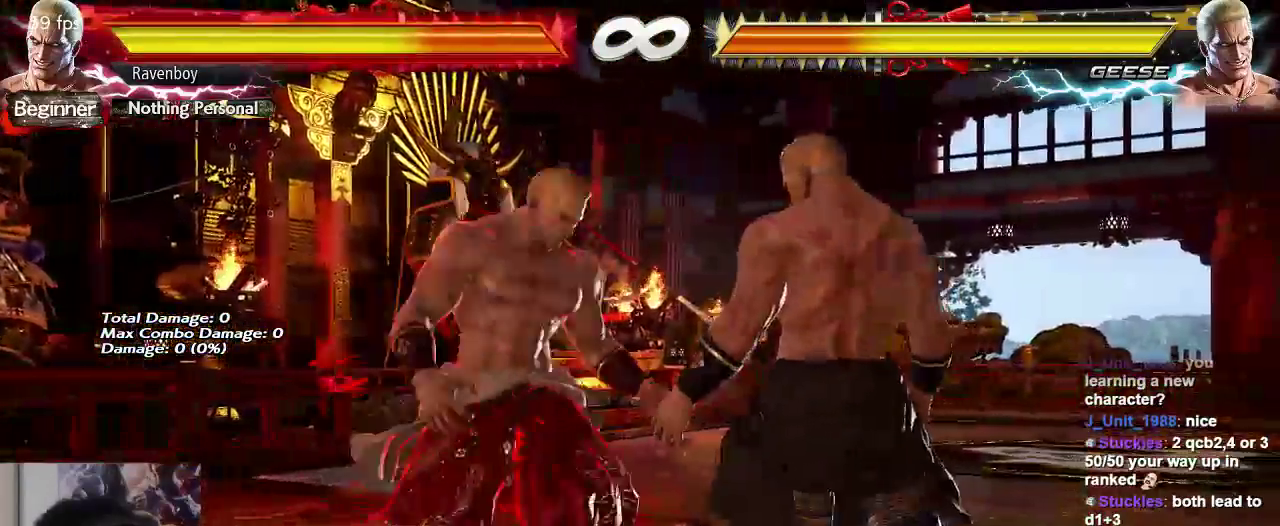
{"buttons": [], "left_stick": "center", "events": [[67, "left_stick", "center"]]}
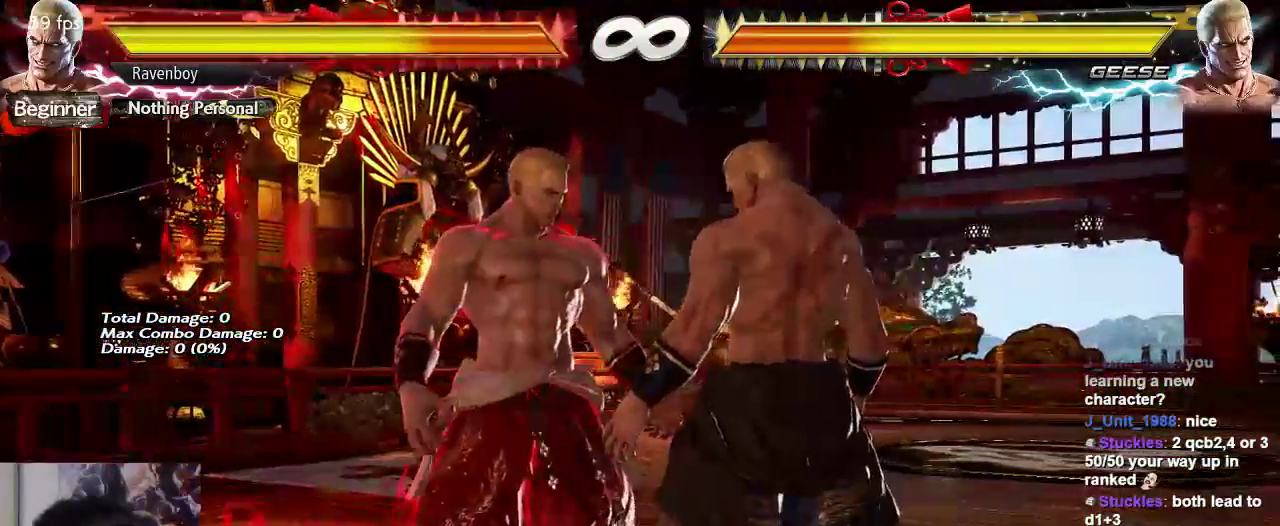
{"buttons": [], "left_stick": "left", "events": [[67, "left_stick", "left"]]}
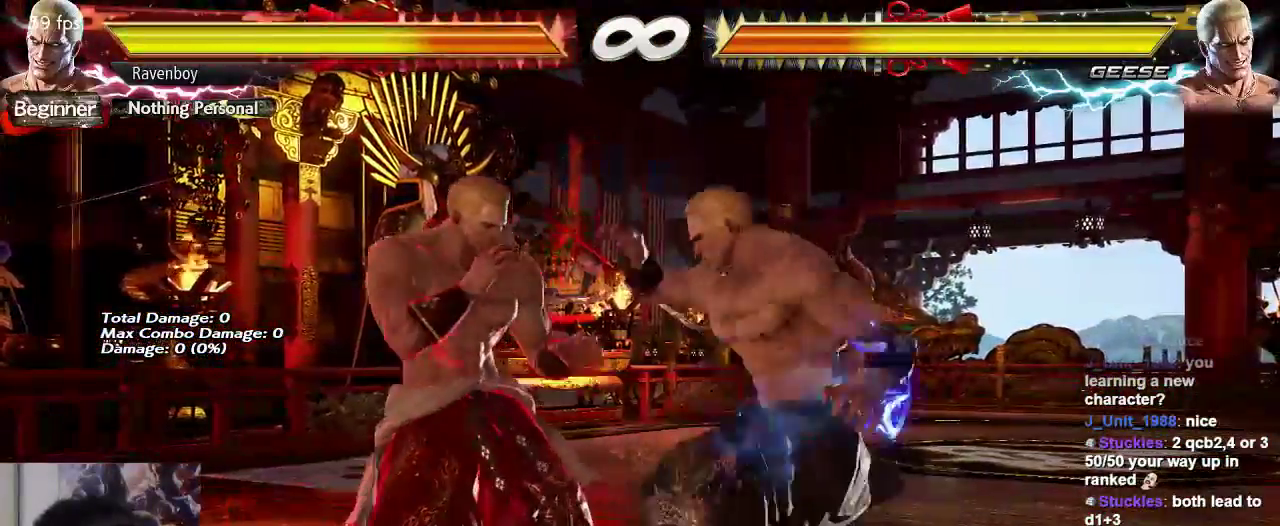
{"buttons": [], "left_stick": "down-left", "events": [[483, "left_stick", "down-left"]]}
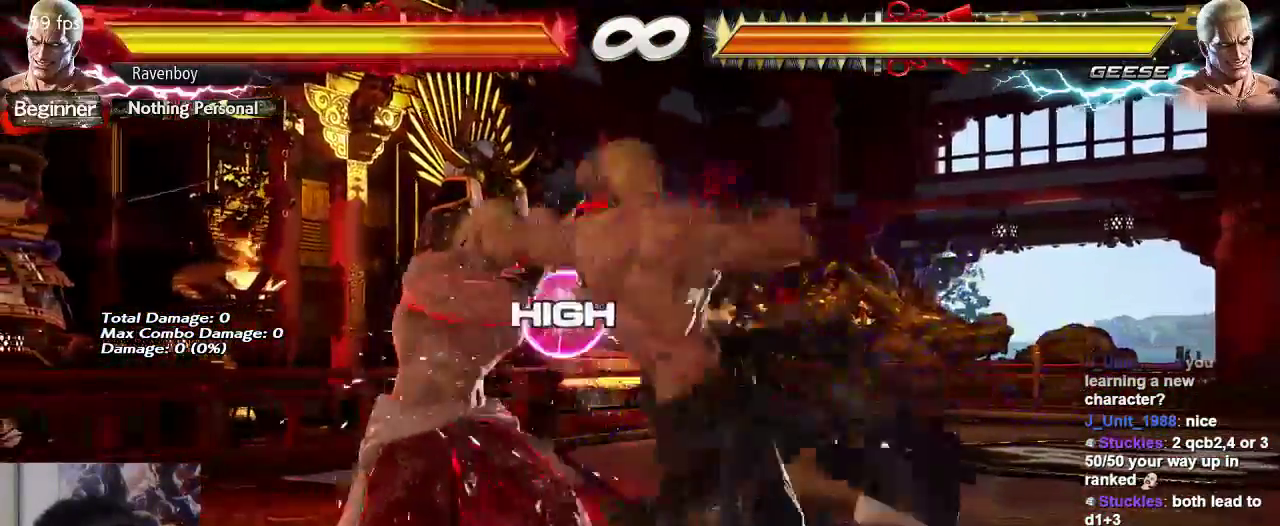
{"buttons": [], "left_stick": "center", "events": [[117, "left_stick", "left"], [267, "left_stick", "center"]]}
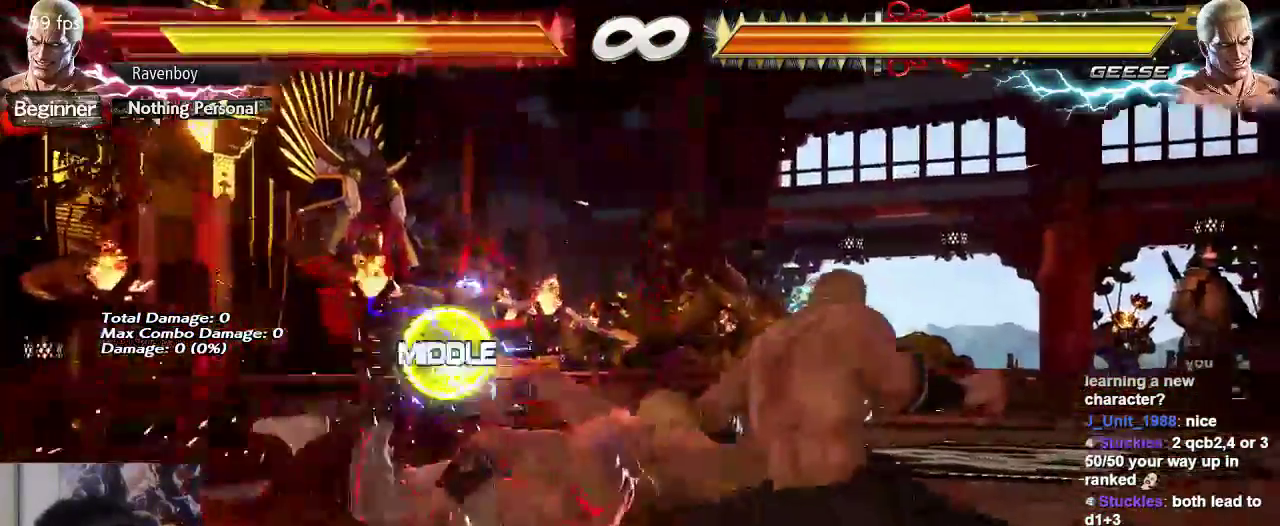
{"buttons": [], "left_stick": "up", "events": [[133, "left_stick", "up"]]}
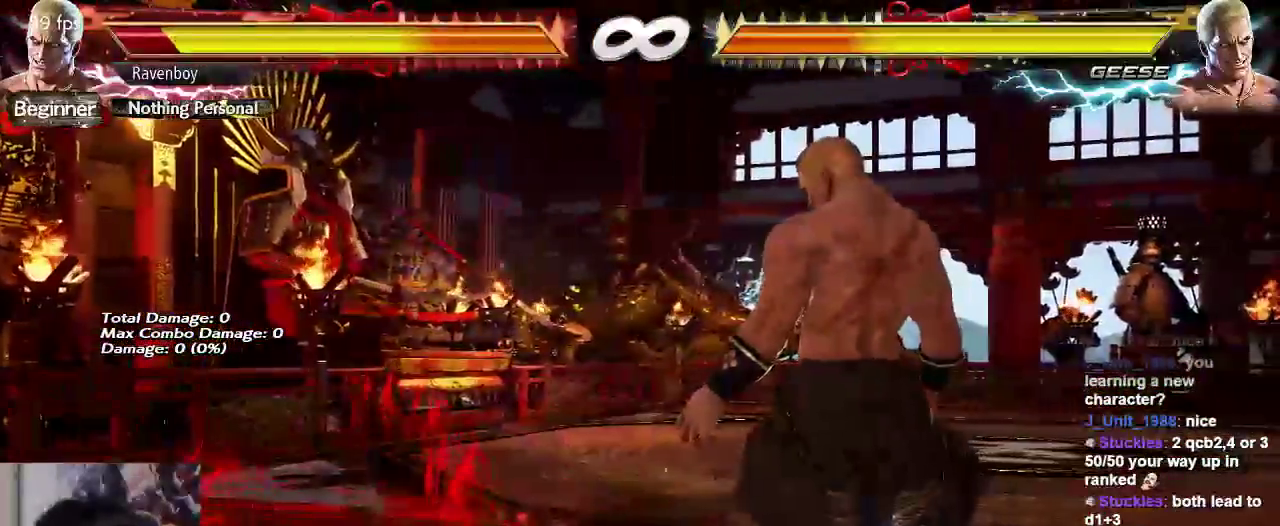
{"buttons": [], "left_stick": "center", "events": [[100, "left_stick", "center"], [167, "left_stick", "right"], [233, "left_stick", "center"], [333, "left_stick", "right"], [500, "left_stick", "center"]]}
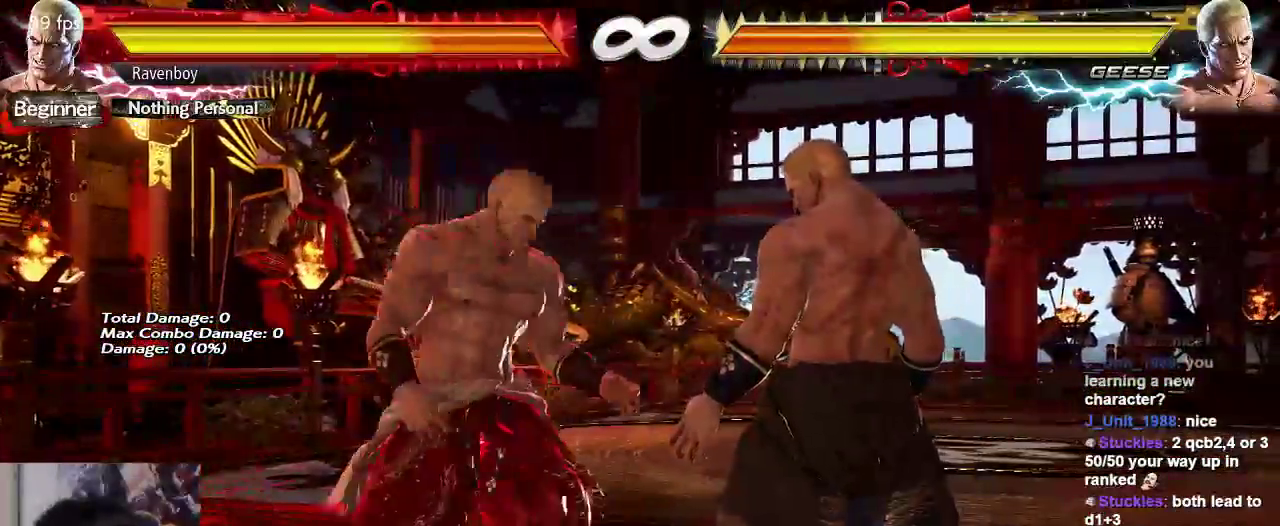
{"buttons": [], "left_stick": "left", "events": [[67, "left_stick", "left"]]}
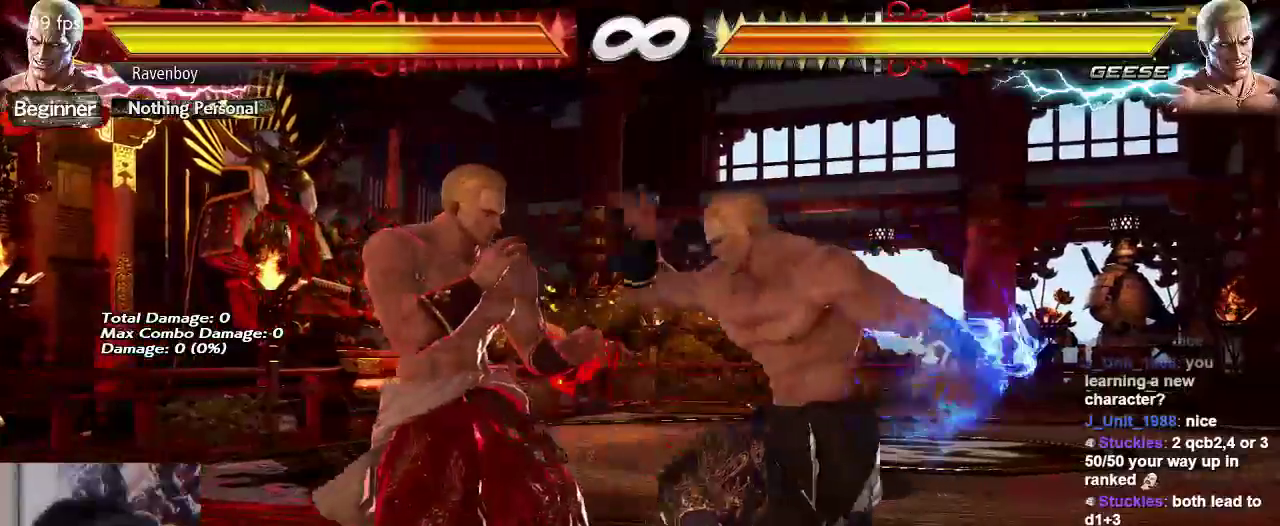
{"buttons": [], "left_stick": "left", "events": []}
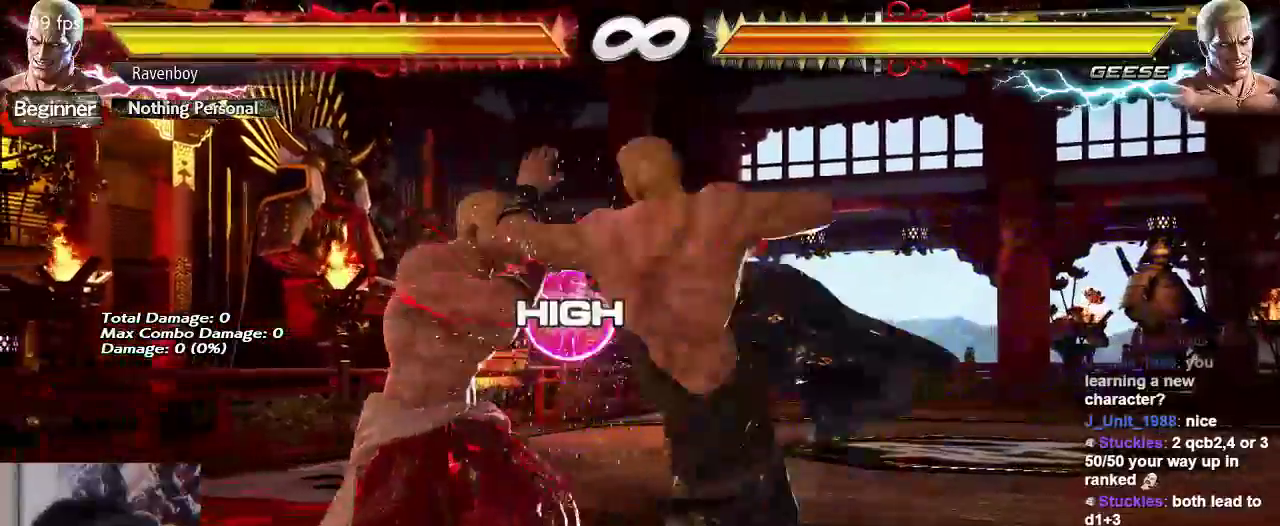
{"buttons": [], "left_stick": "center", "events": [[283, "left_stick", "center"], [383, "left_stick", "right"], [450, "left_stick", "center"]]}
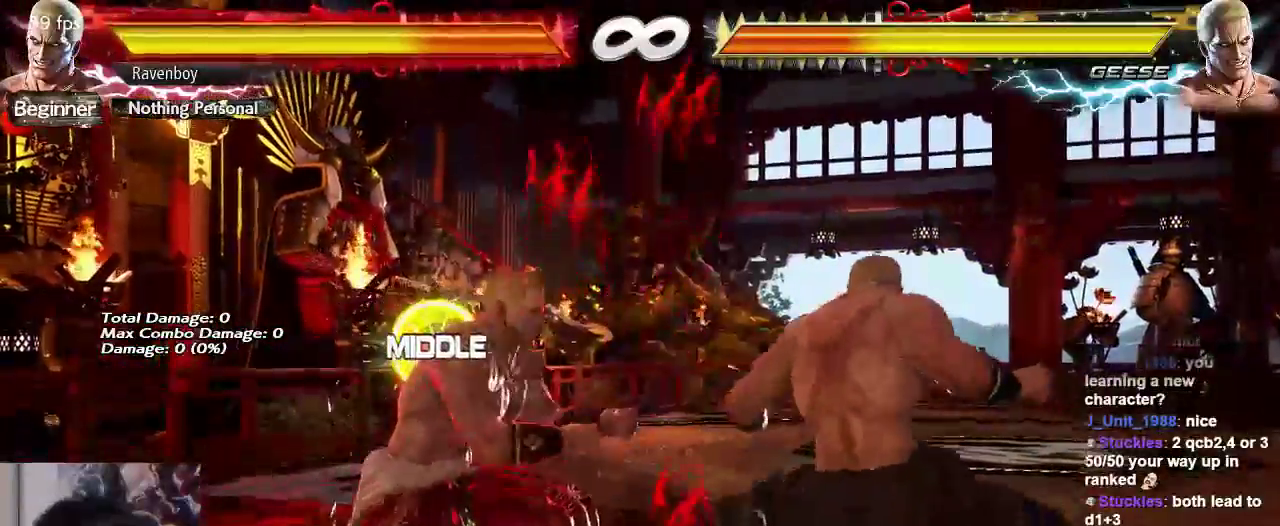
{"buttons": [], "left_stick": "right", "events": [[50, "left_stick", "right"], [183, "left_stick", "center"], [250, "left_stick", "left"], [317, "left_stick", "right"], [417, "left_stick", "center"], [483, "left_stick", "right"]]}
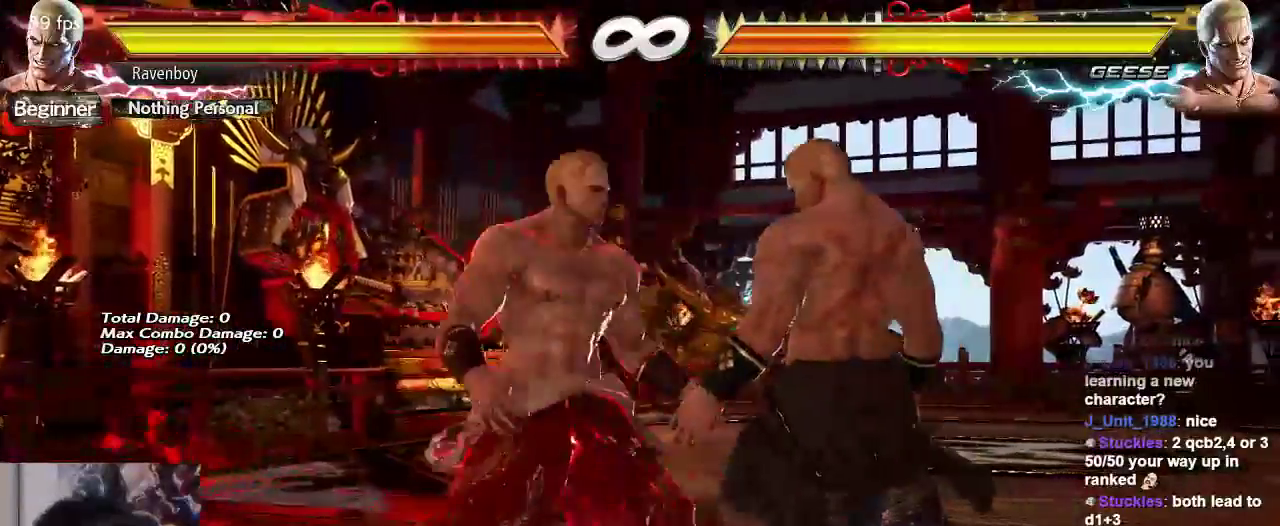
{"buttons": [], "left_stick": "center", "events": [[117, "left_stick", "center"]]}
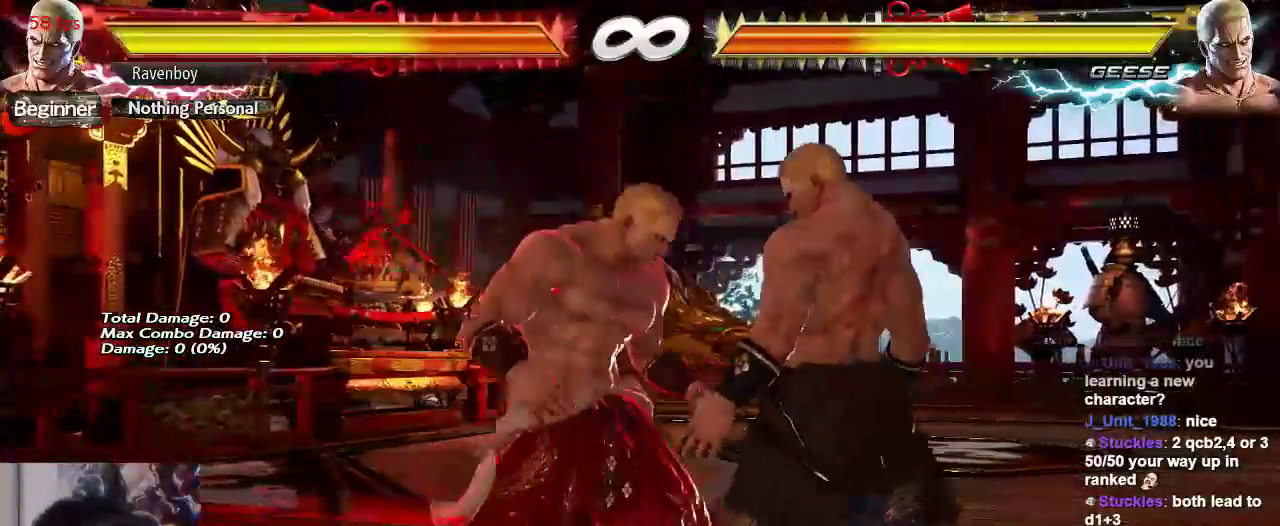
{"buttons": [], "left_stick": "left", "events": [[100, "left_stick", "left"]]}
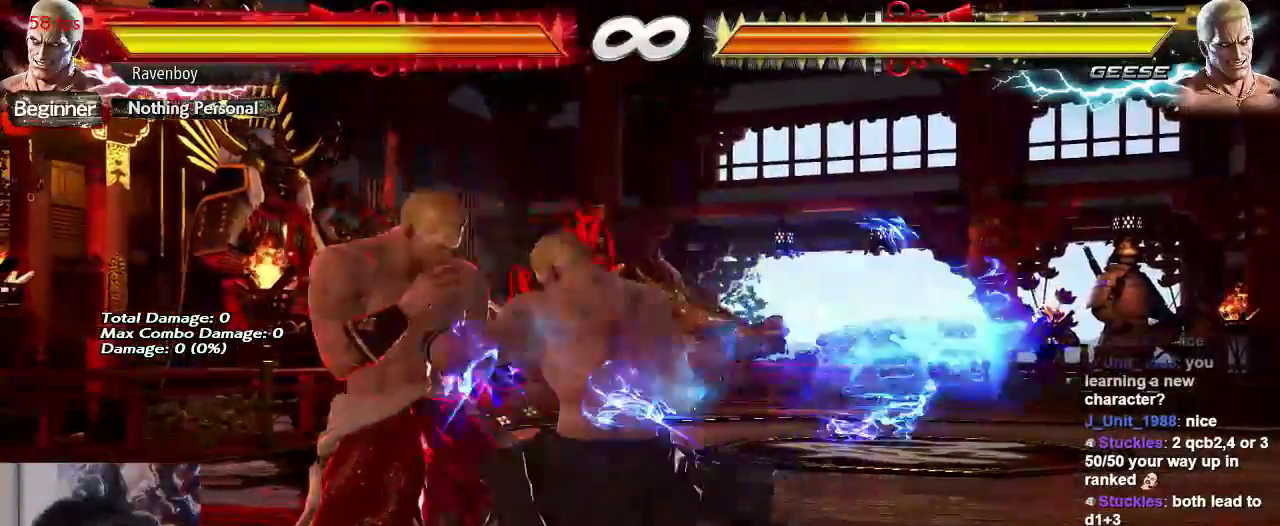
{"buttons": [], "left_stick": "down-left", "events": [[300, "left_stick", "down-left"]]}